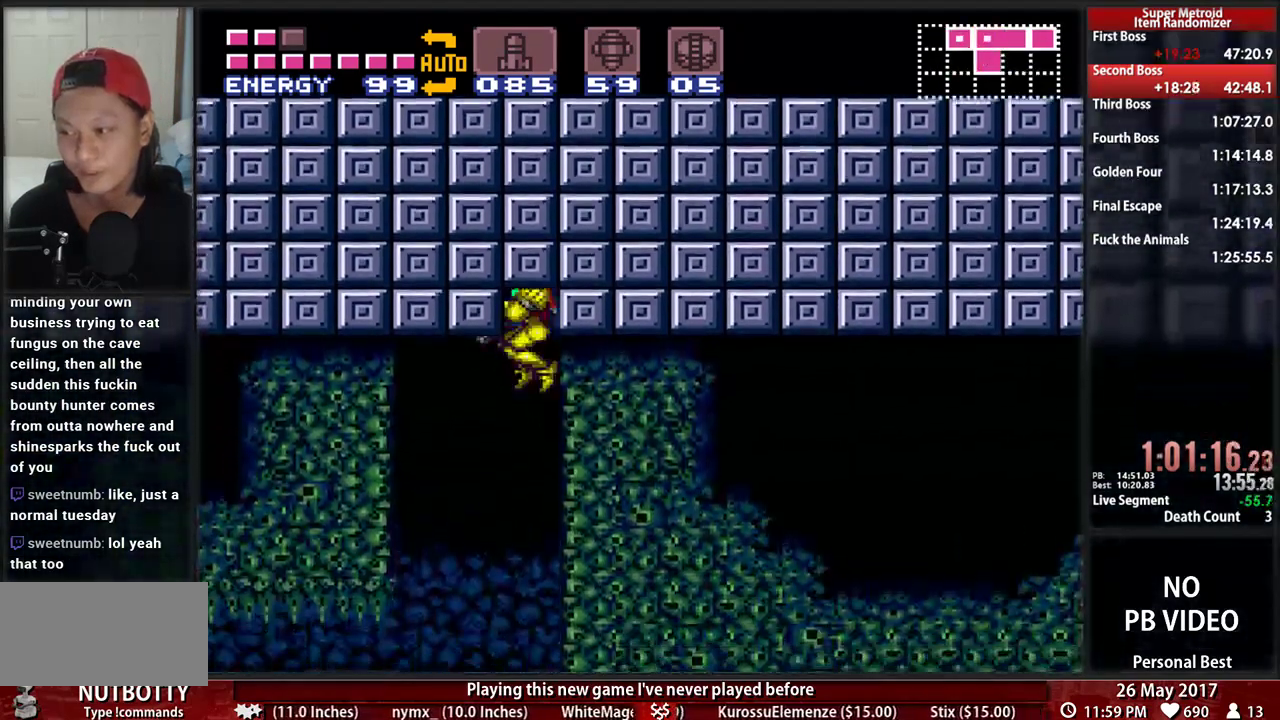
Gameplay with a controller (Nintendo layout); each line is a JSON object with the inputs held at the frame after it (dt_ms = milliseconds from this image to that frame). "events" lists button and stick changes between this image and that frame as [ms after this image, input, new state], when the widget could be followed in between. Not read: L3 R3.
{"dt_ms": 500, "buttons": ["A"]}
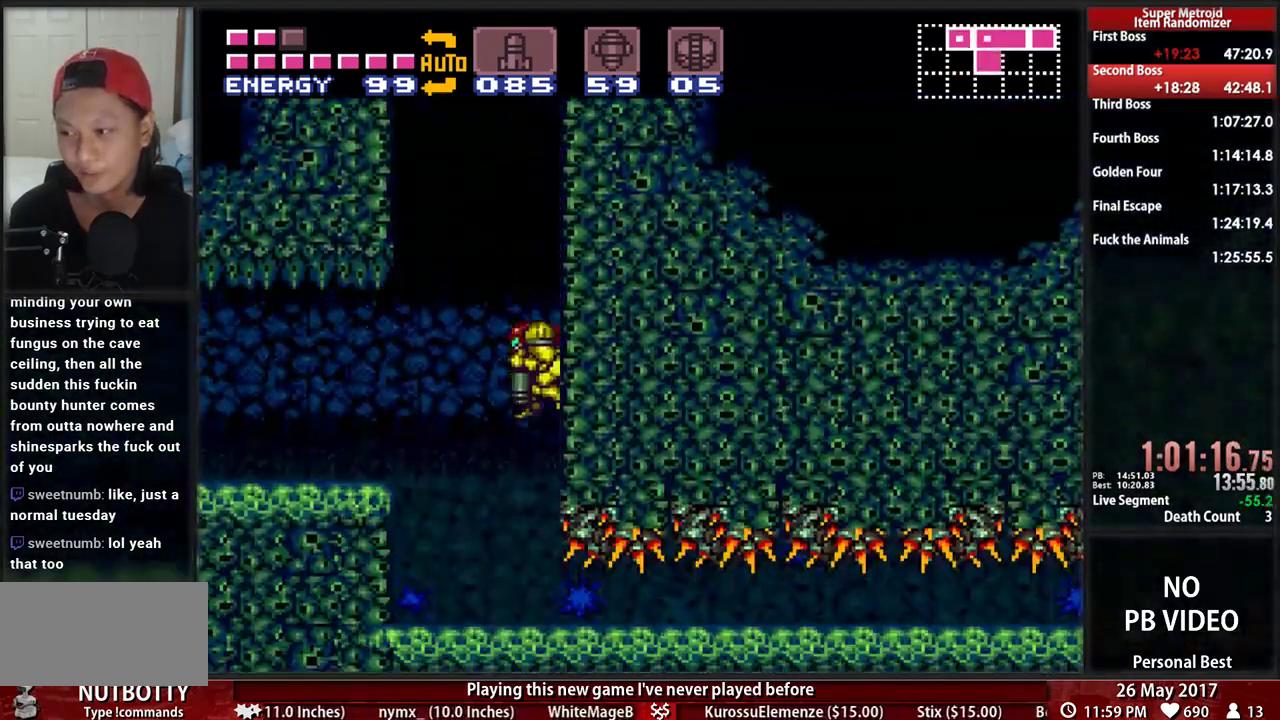
{"dt_ms": 500, "buttons": ["B", "DPAD_RIGHT"]}
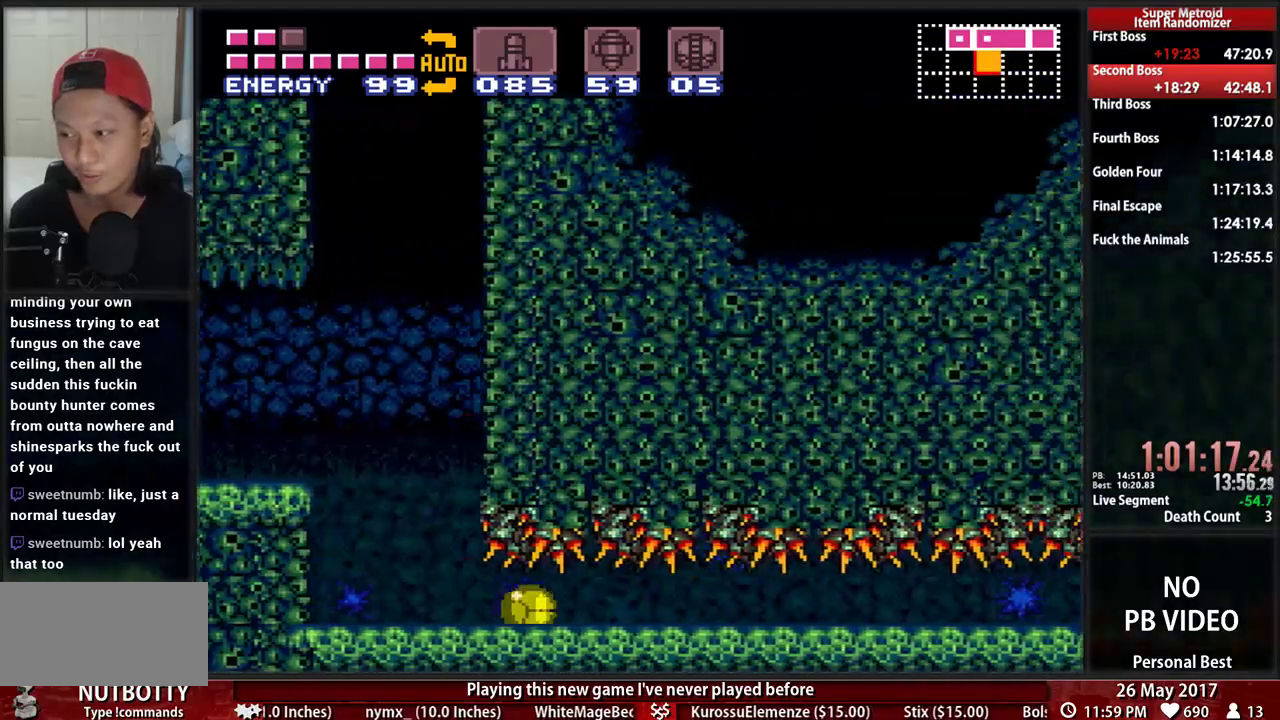
{"dt_ms": 500, "buttons": ["B", "DPAD_RIGHT"], "events": []}
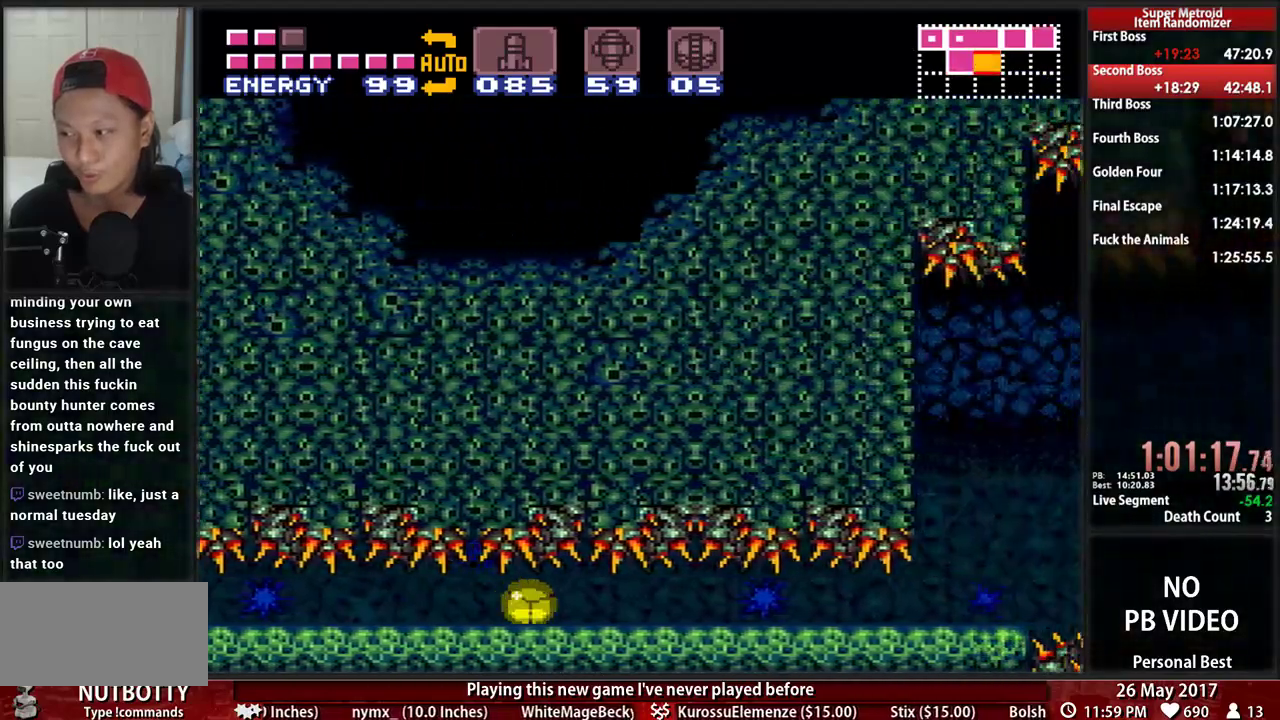
{"dt_ms": 500, "buttons": ["B", "DPAD_RIGHT"], "events": [[345, "Y", "down"], [431, "Y", "up"]]}
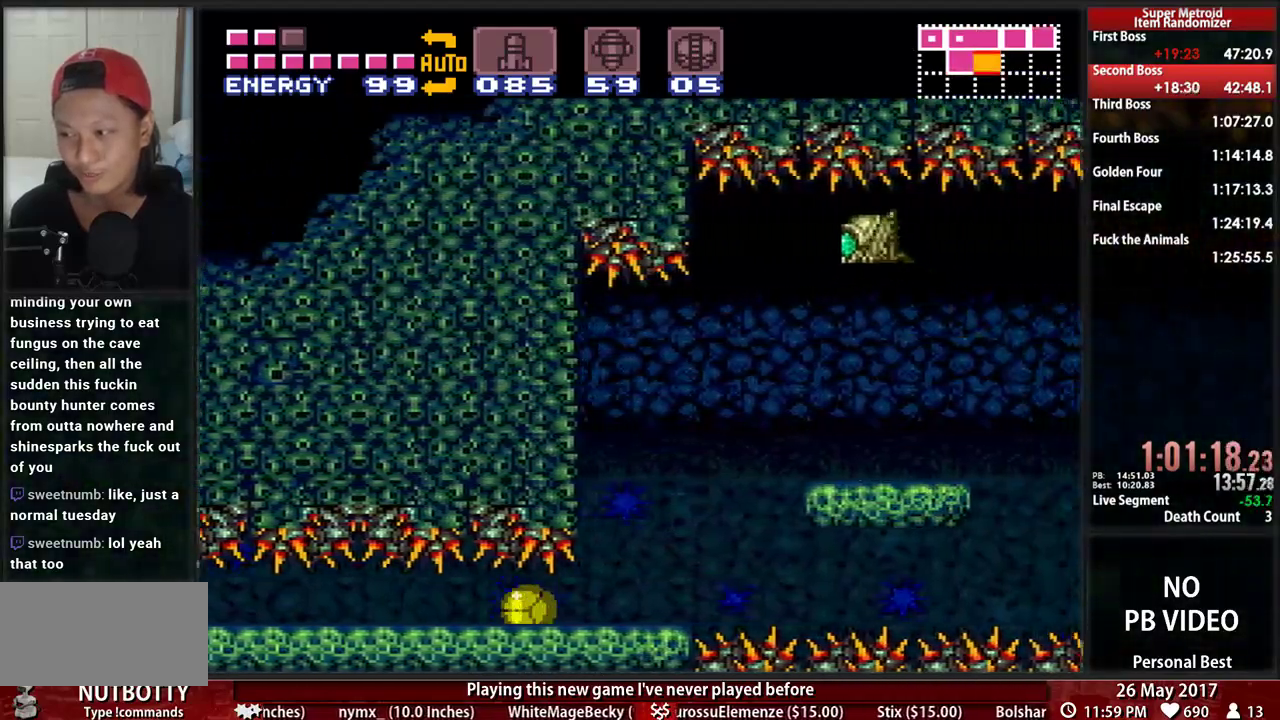
{"dt_ms": 1000, "buttons": ["B", "DPAD_RIGHT"]}